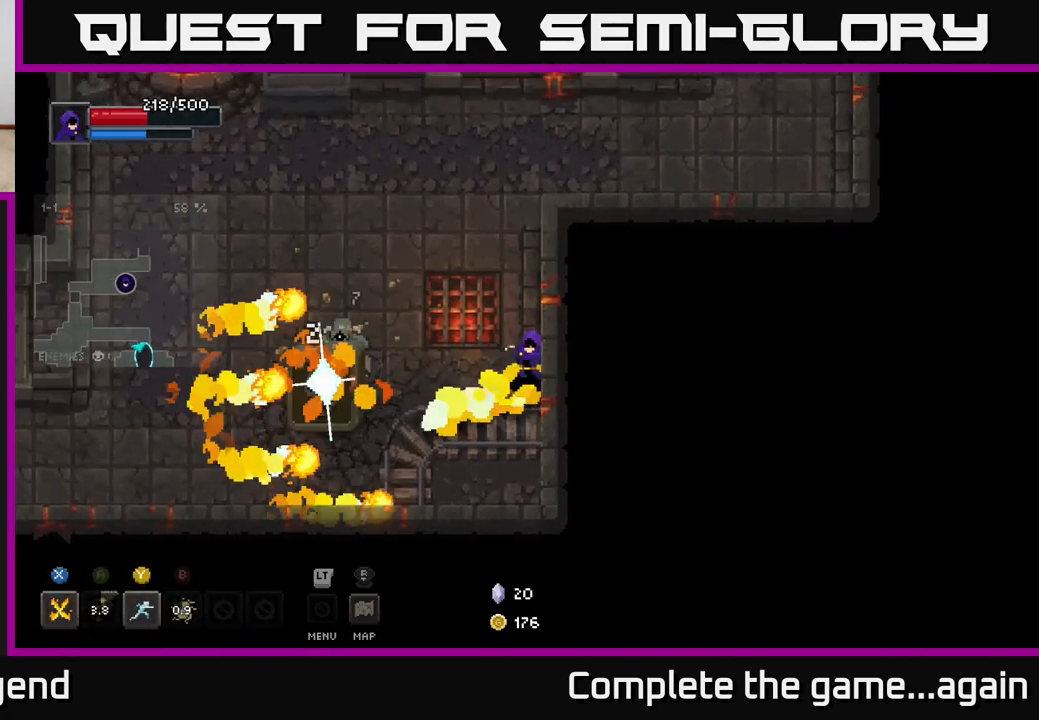
Gameplay with a controller (Xbox layout); each line is a JSON object with the inputs held at the frame after it. "events" lists button and stick changes between this image and that frame as [ms after this image, input, new state], when the widget could be followed in between.
{"buttons": [], "left_stick": "left", "right_stick": "center", "events": [[450, "X", "up"]]}
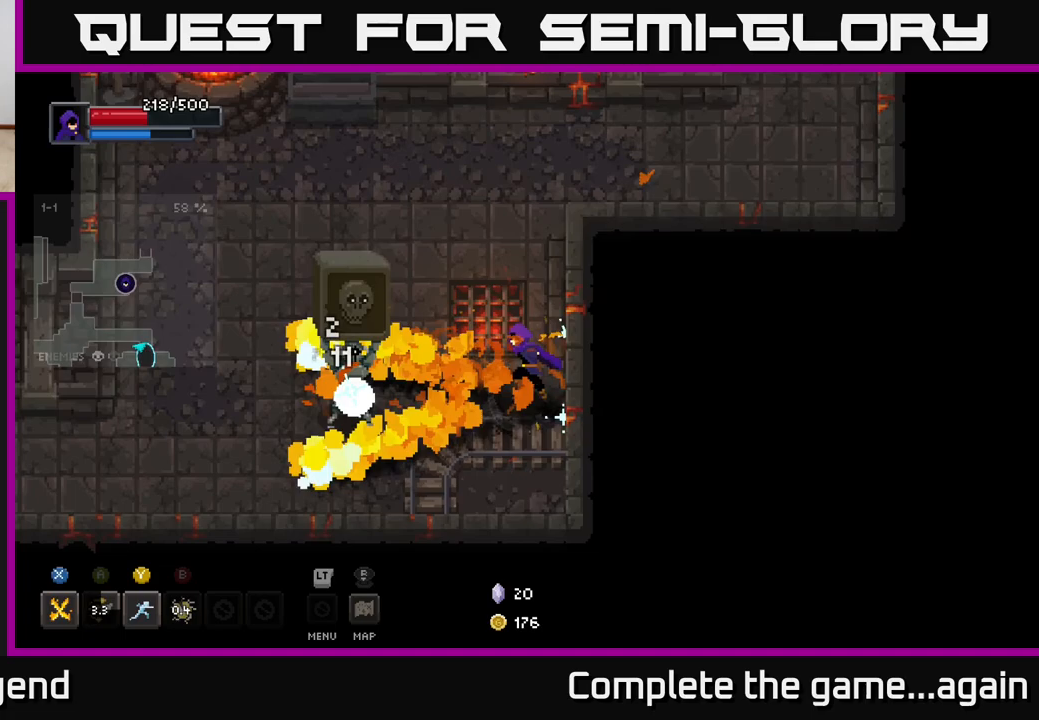
{"buttons": ["X"], "left_stick": "down-left", "right_stick": "center", "events": [[200, "left_stick", "up-left"], [450, "X", "down"], [450, "left_stick", "down-left"]]}
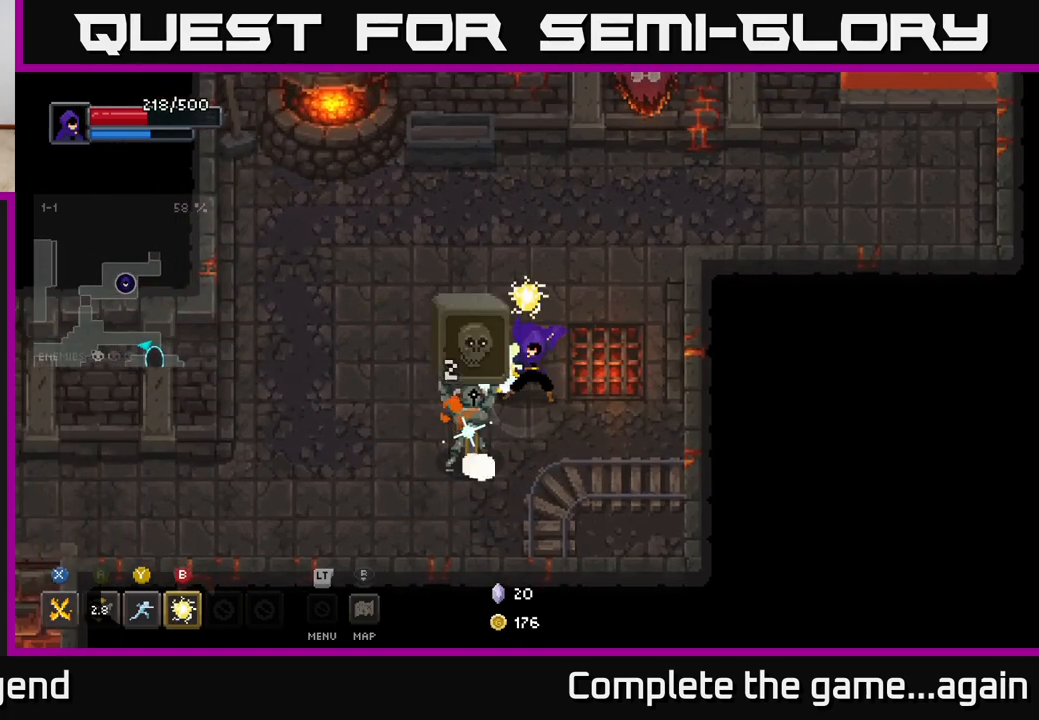
{"buttons": ["X"], "left_stick": "center", "right_stick": "center", "events": [[433, "left_stick", "center"]]}
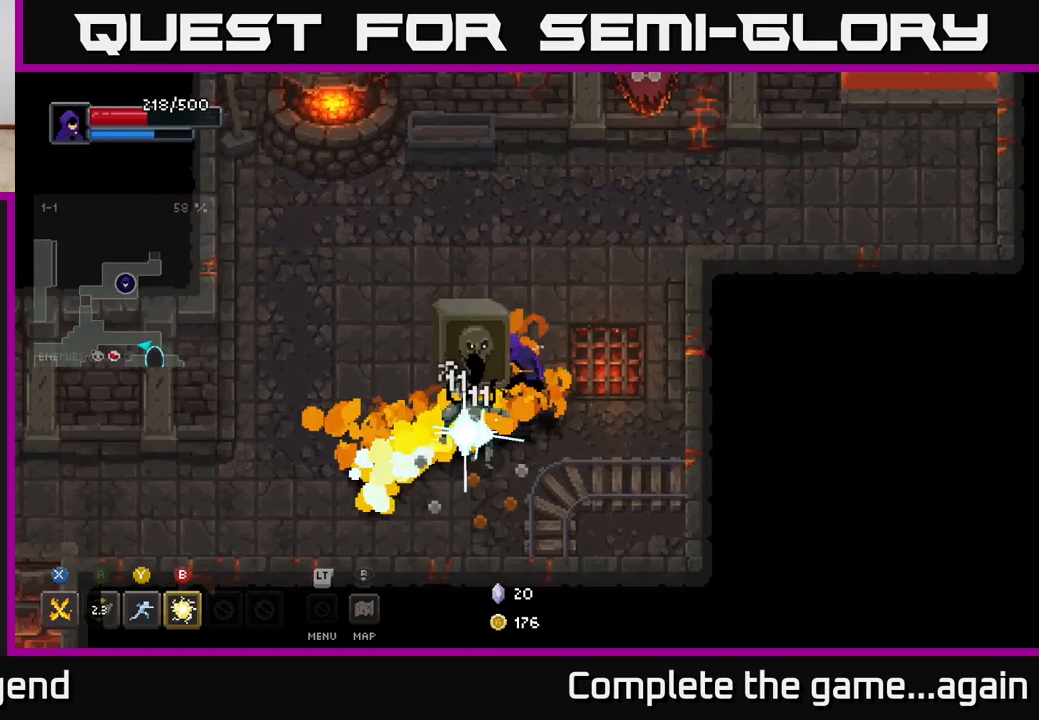
{"buttons": [], "left_stick": "down-right", "right_stick": "center", "events": [[17, "X", "up"], [133, "left_stick", "left"], [417, "left_stick", "down"], [467, "left_stick", "down-right"]]}
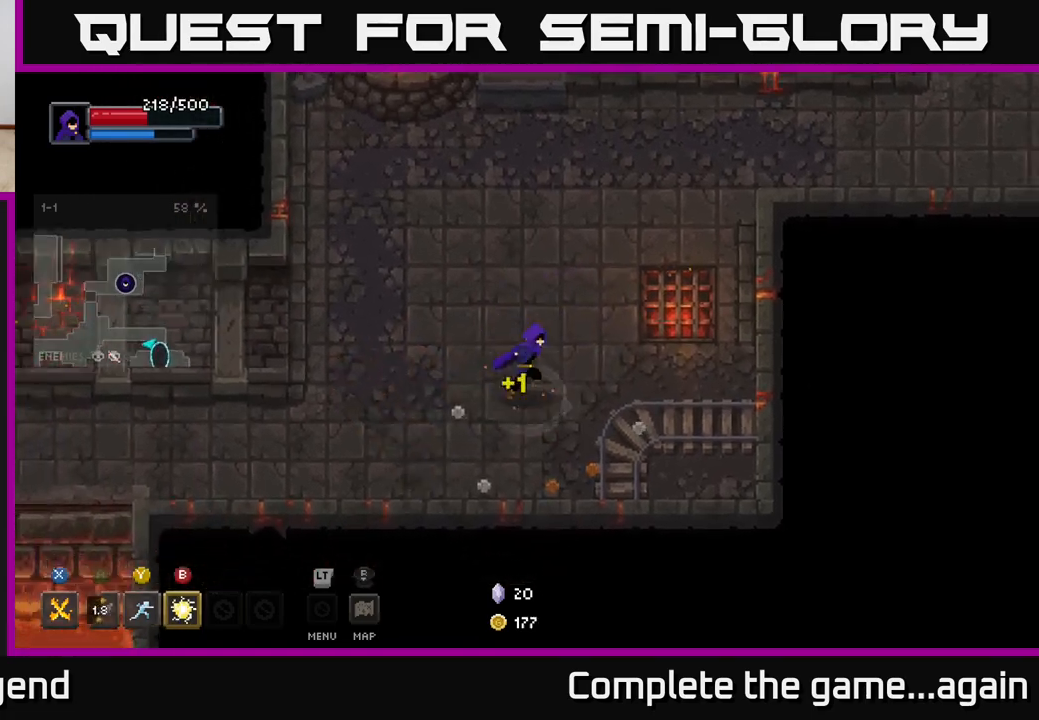
{"buttons": [], "left_stick": "right", "right_stick": "center", "events": [[17, "left_stick", "right"], [133, "left_stick", "up-right"], [400, "left_stick", "right"]]}
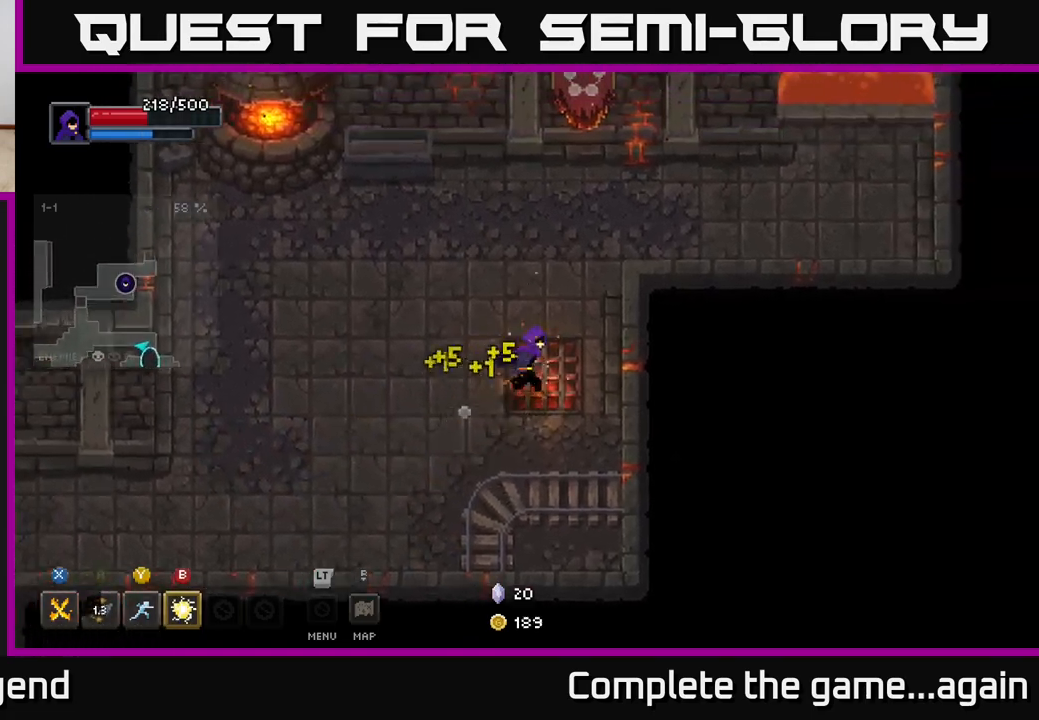
{"buttons": [], "left_stick": "up-right", "right_stick": "center", "events": [[67, "left_stick", "up-right"]]}
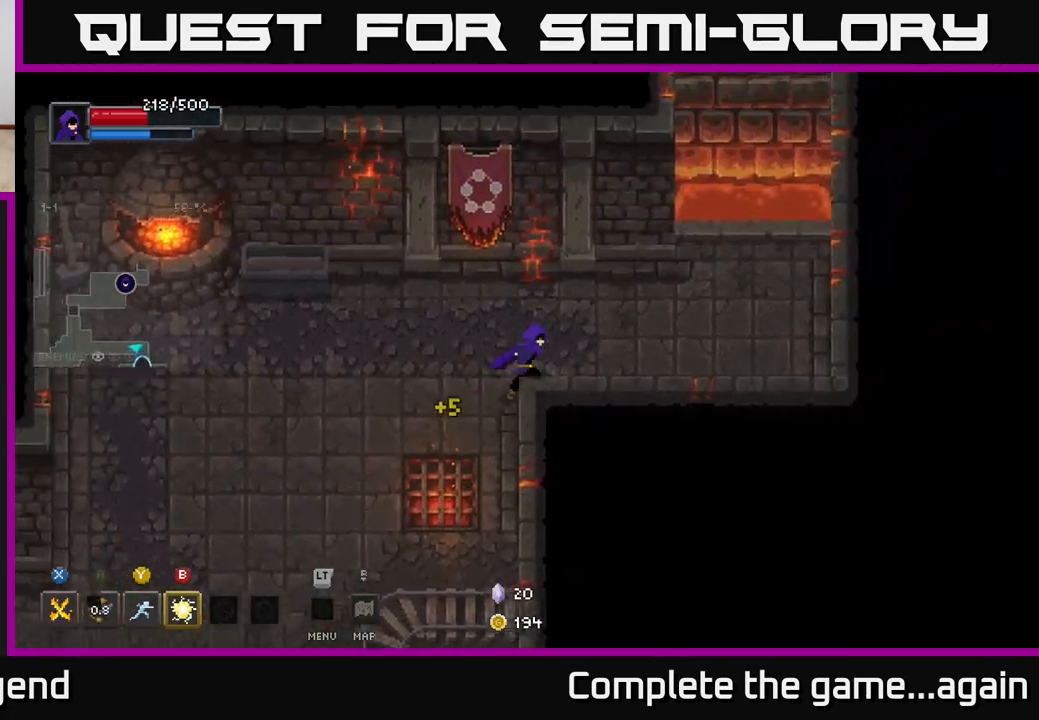
{"buttons": [], "left_stick": "right", "right_stick": "center", "events": [[400, "left_stick", "right"]]}
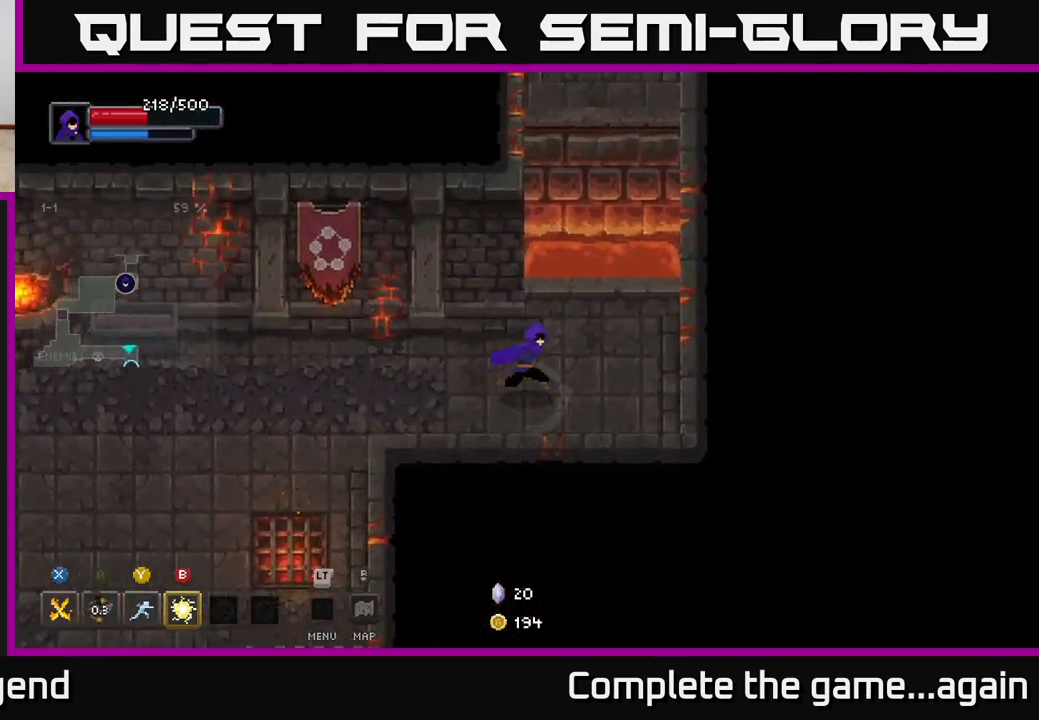
{"buttons": ["A"], "left_stick": "up", "right_stick": "center", "events": [[183, "left_stick", "up"], [433, "A", "down"]]}
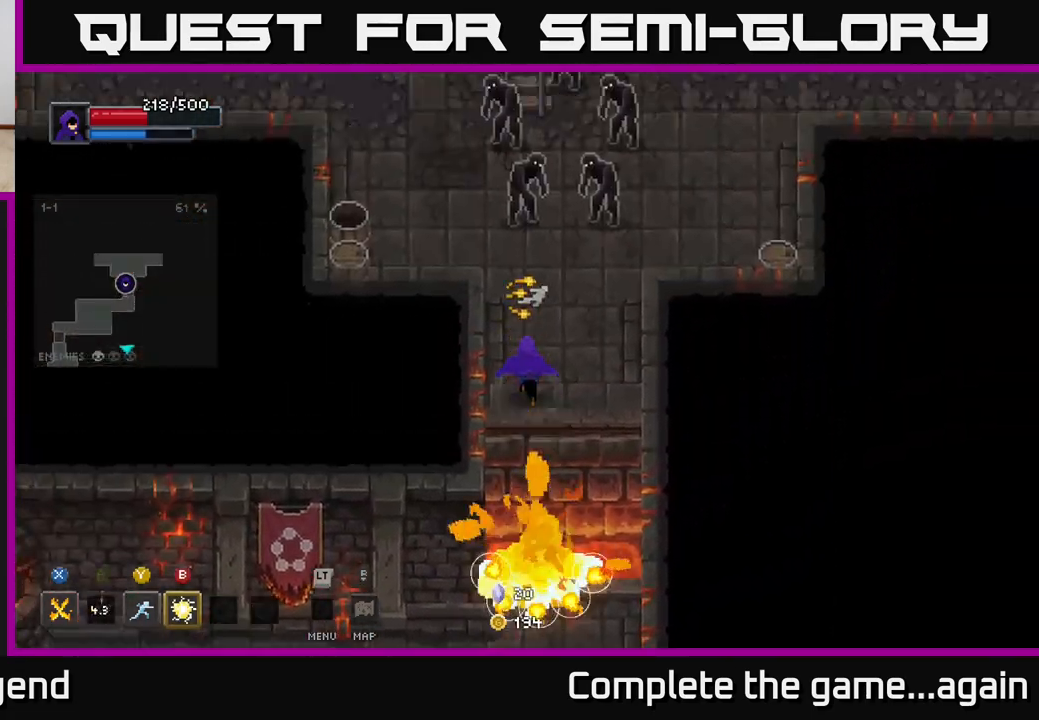
{"buttons": ["X"], "left_stick": "up", "right_stick": "center", "events": [[150, "A", "up"], [450, "X", "down"]]}
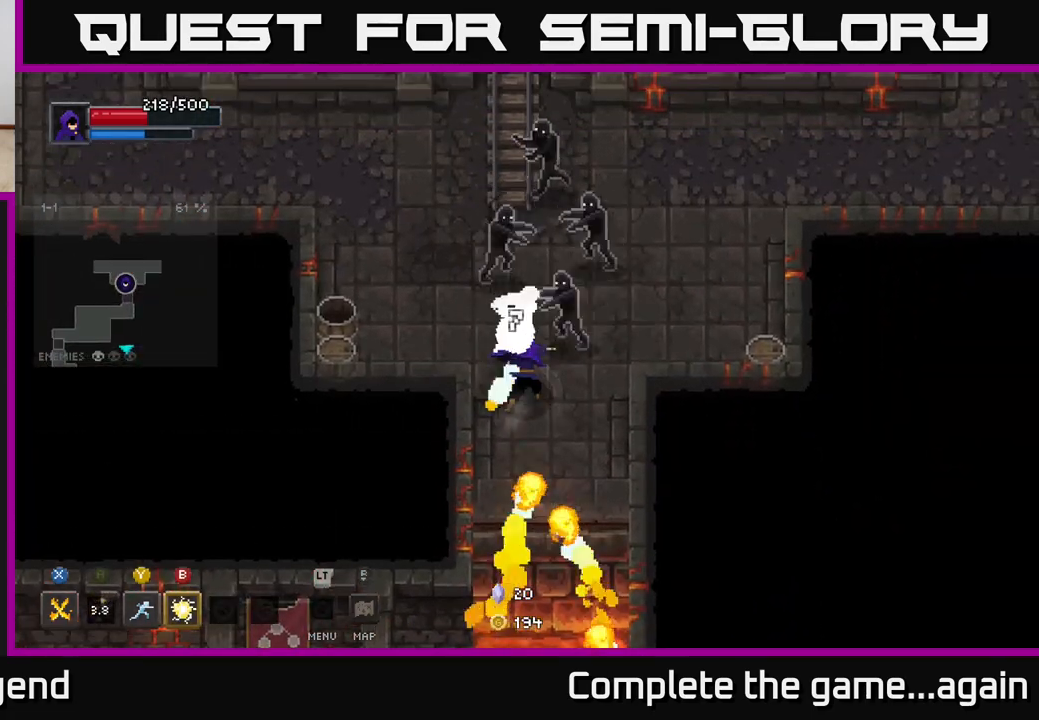
{"buttons": [], "left_stick": "up", "right_stick": "center", "events": [[483, "X", "up"]]}
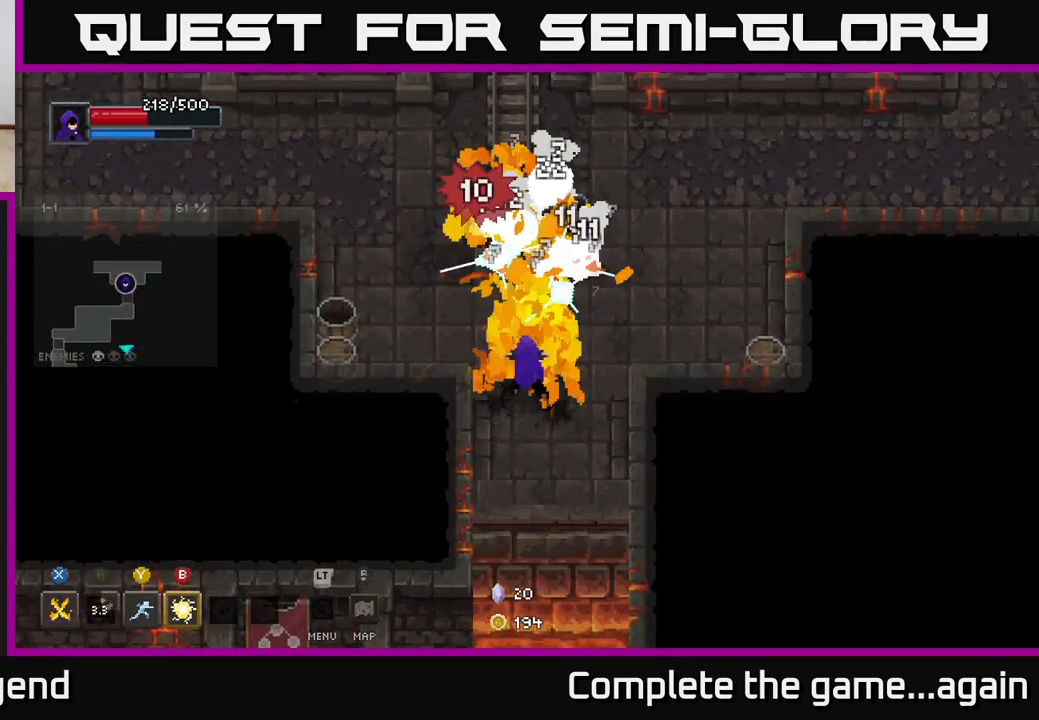
{"buttons": [], "left_stick": "down", "right_stick": "center", "events": [[67, "Y", "down"], [167, "Y", "up"], [483, "left_stick", "down"]]}
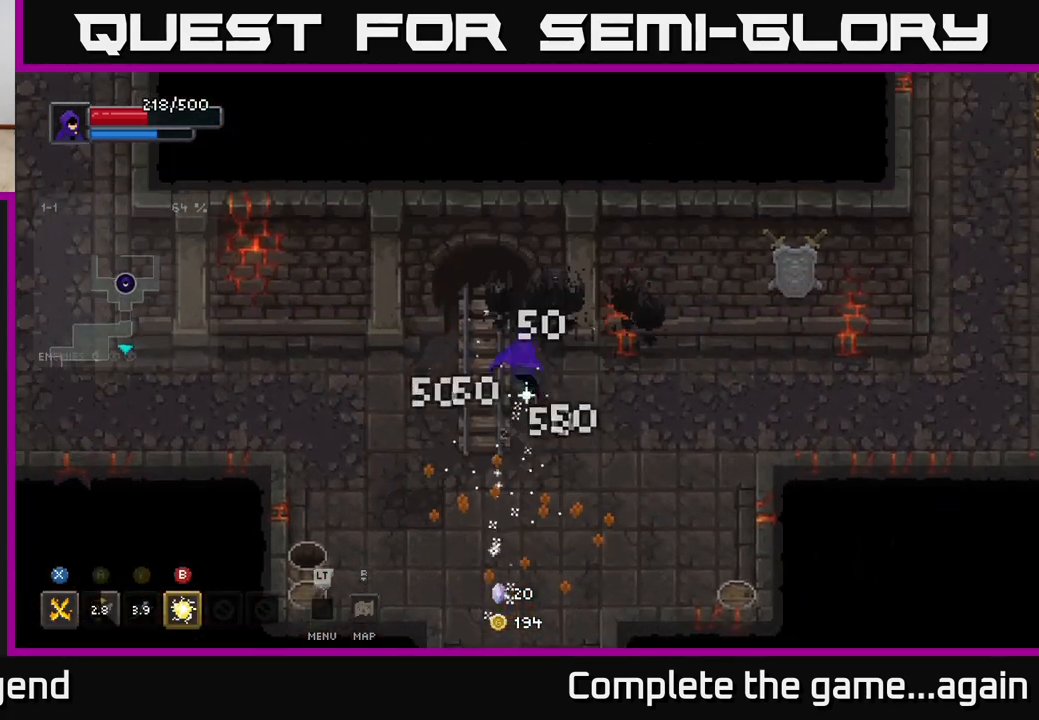
{"buttons": [], "left_stick": "down", "right_stick": "center", "events": []}
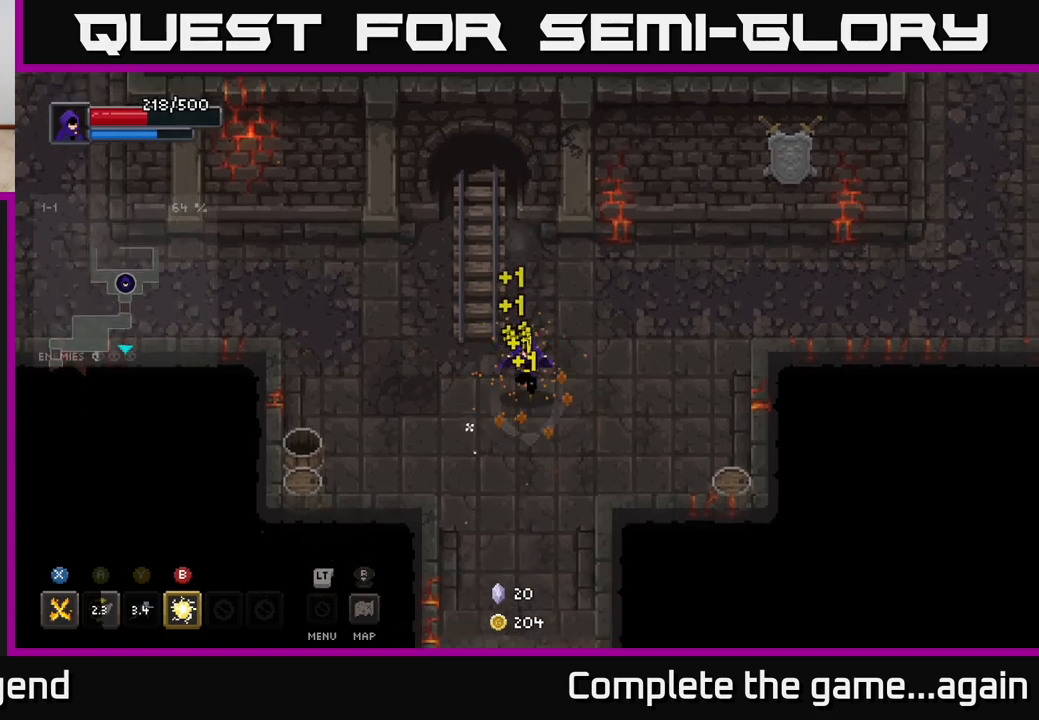
{"buttons": [], "left_stick": "down-left", "right_stick": "center", "events": [[50, "left_stick", "left"], [467, "left_stick", "down-left"]]}
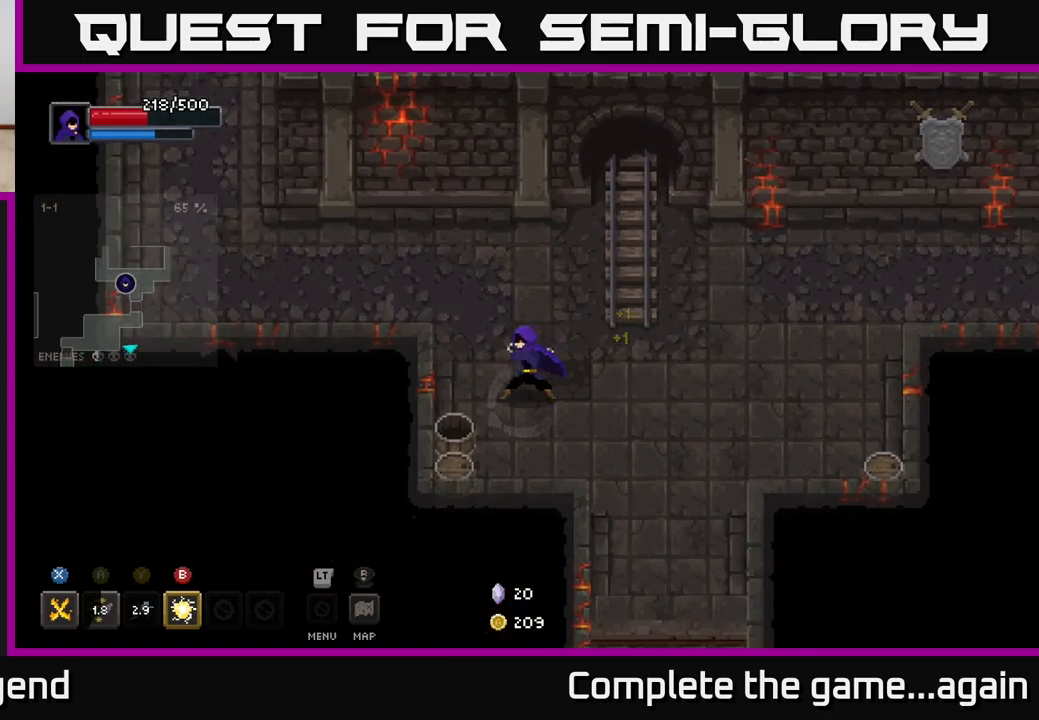
{"buttons": [], "left_stick": "up-left", "right_stick": "center", "events": [[17, "X", "down"], [200, "X", "up"], [400, "left_stick", "up-left"]]}
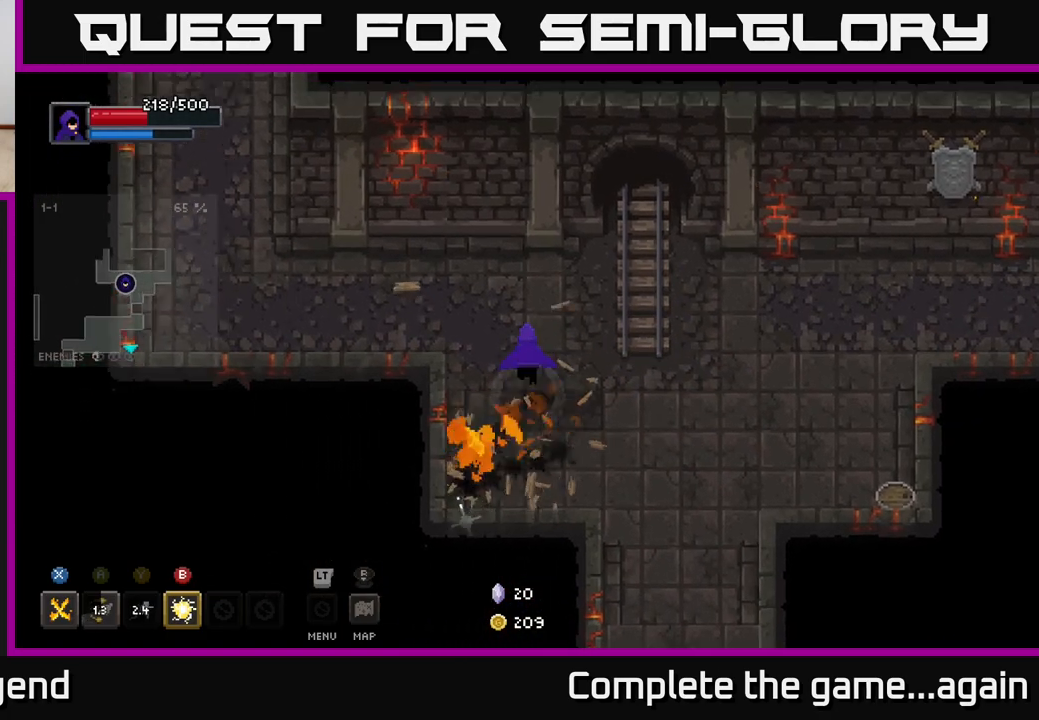
{"buttons": [], "left_stick": "right", "right_stick": "center", "events": [[67, "left_stick", "right"]]}
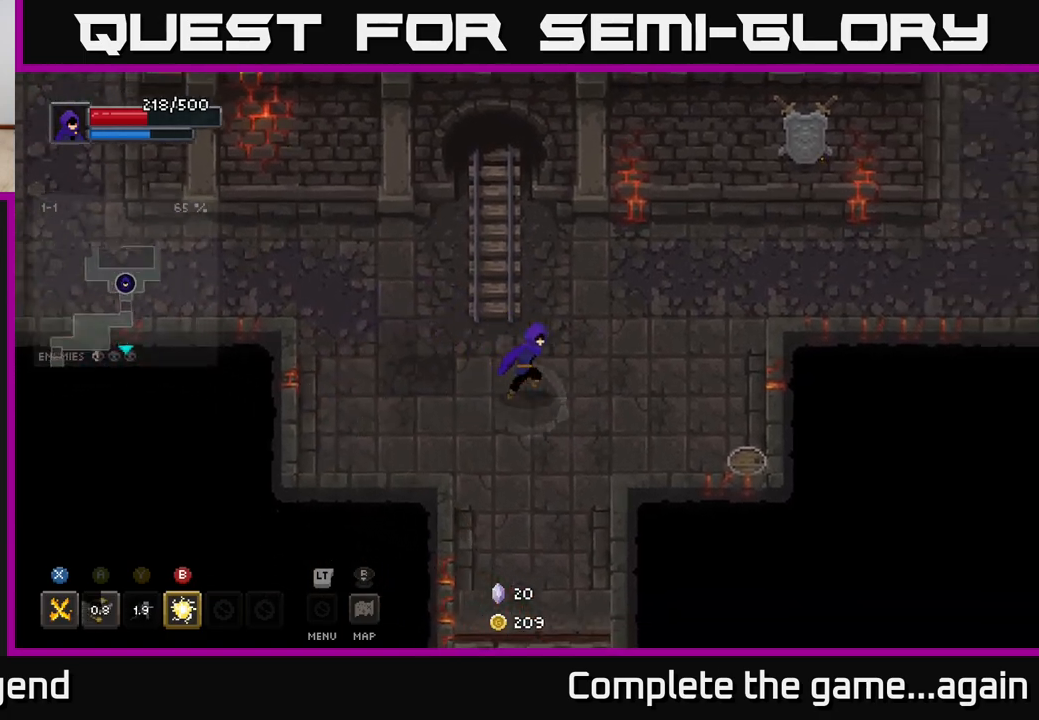
{"buttons": [], "left_stick": "up-left", "right_stick": "center", "events": [[100, "X", "down"], [200, "X", "up"], [350, "left_stick", "up-left"]]}
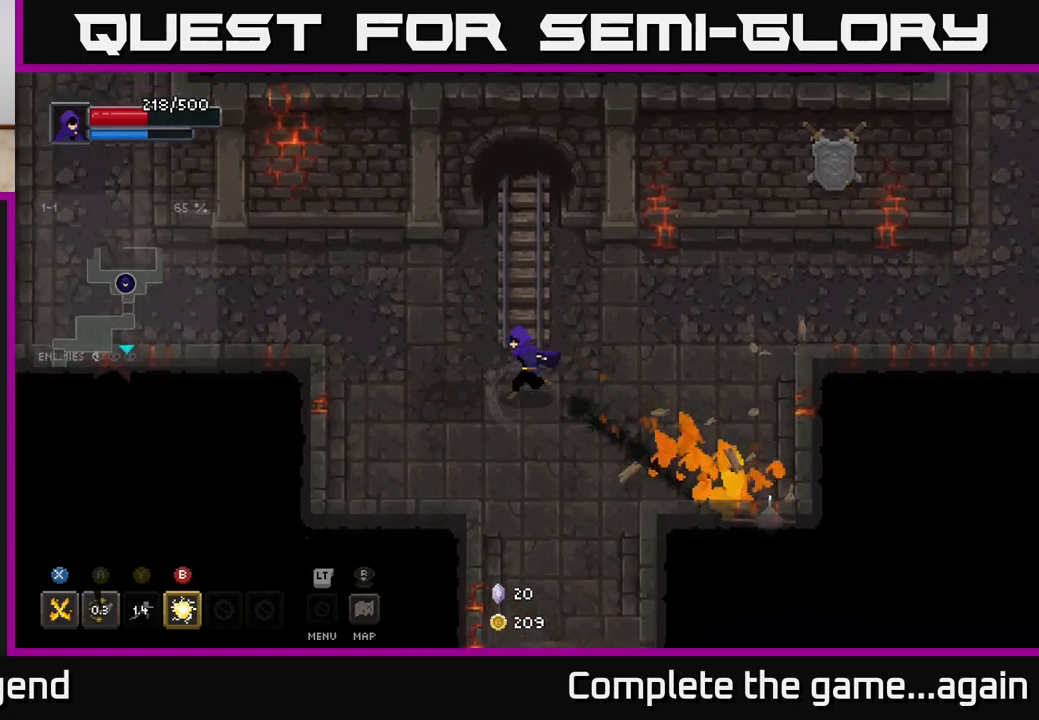
{"buttons": [], "left_stick": "up-left", "right_stick": "center", "events": []}
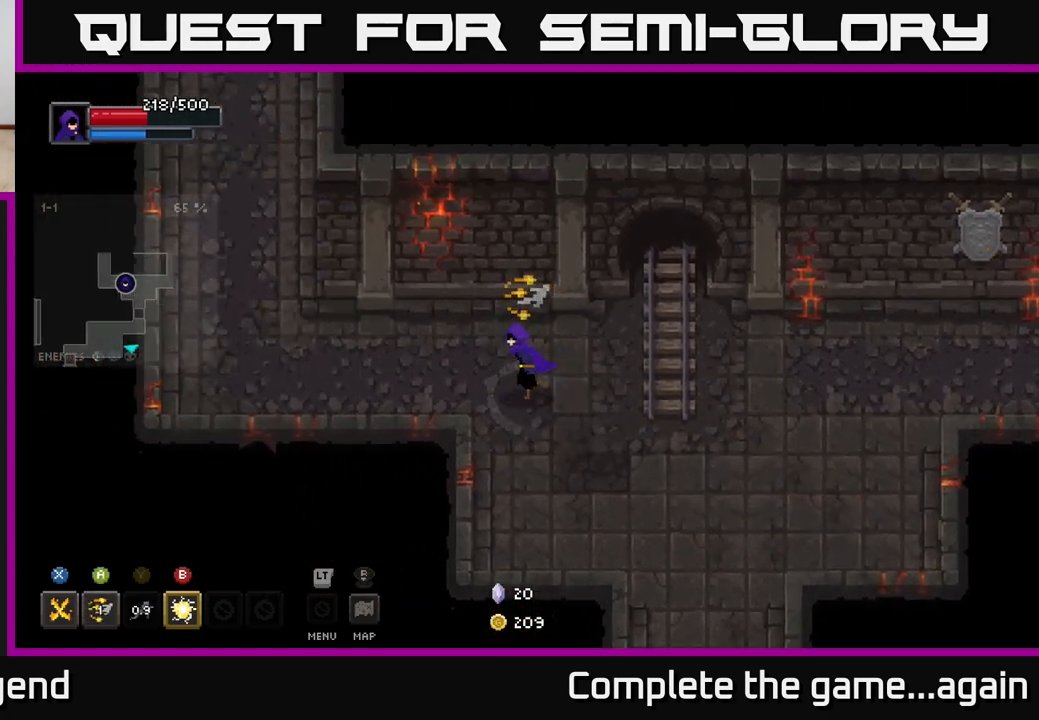
{"buttons": [], "left_stick": "left", "right_stick": "center", "events": [[283, "left_stick", "left"]]}
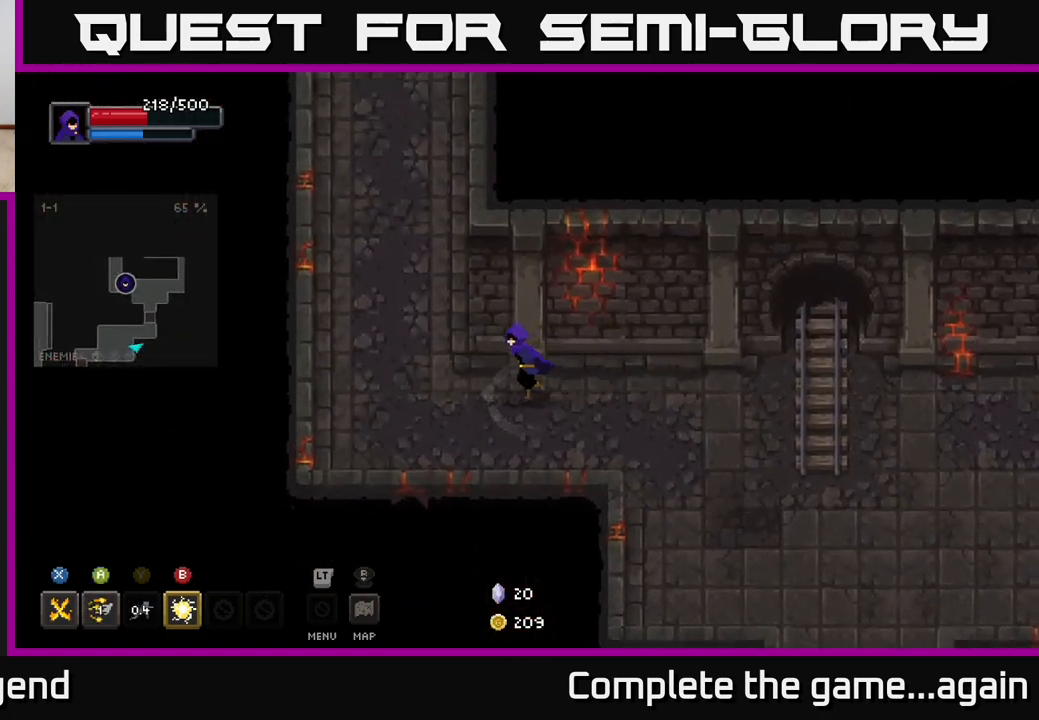
{"buttons": [], "left_stick": "up", "right_stick": "center", "events": [[117, "left_stick", "up-left"], [350, "left_stick", "up"]]}
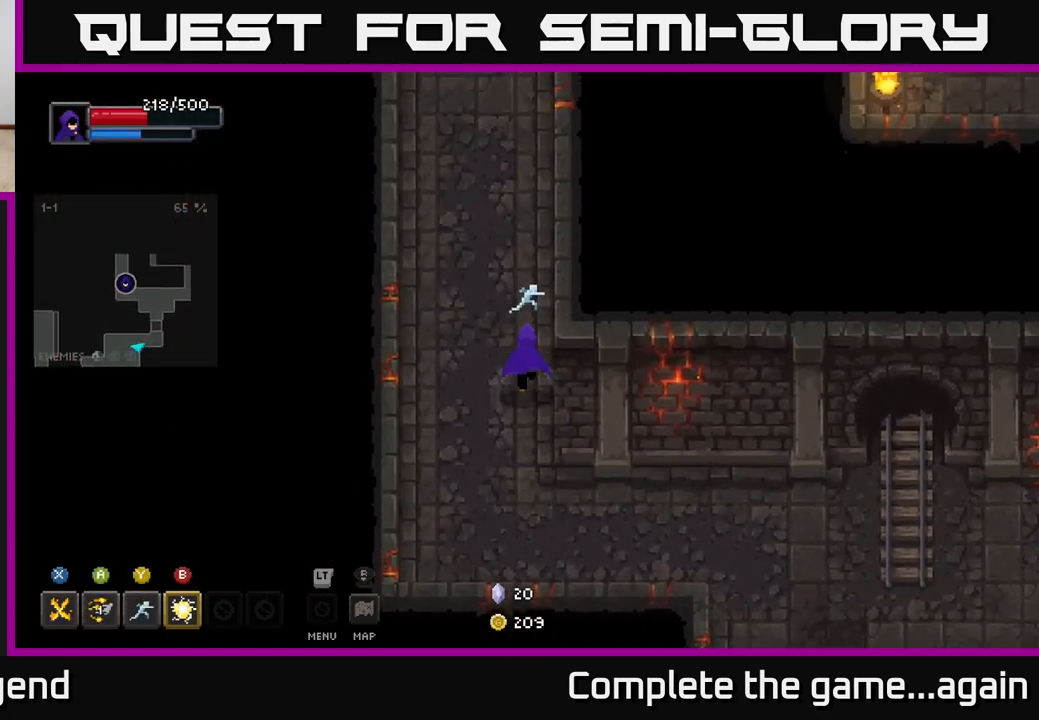
{"buttons": [], "left_stick": "up", "right_stick": "center", "events": []}
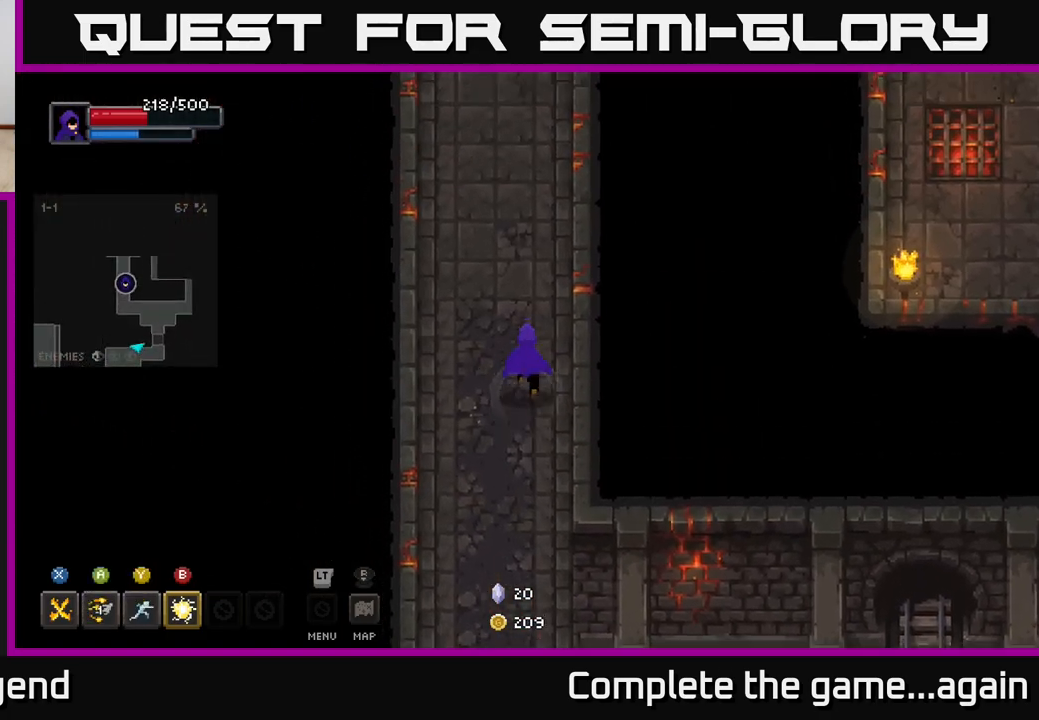
{"buttons": [], "left_stick": "up", "right_stick": "center", "events": []}
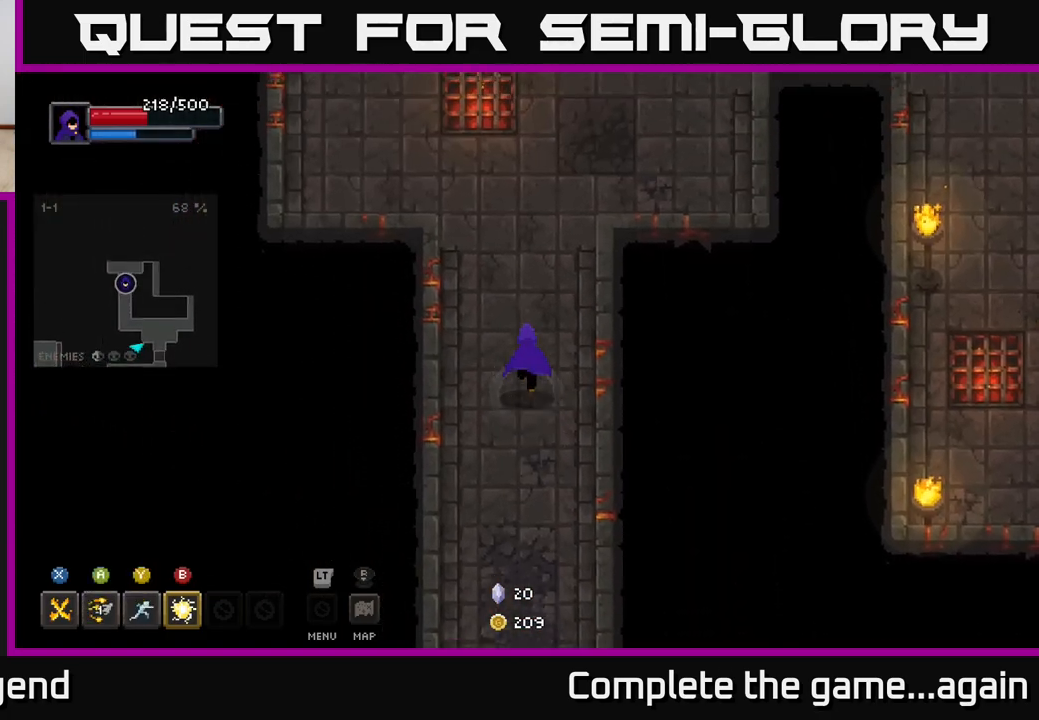
{"buttons": [], "left_stick": "up", "right_stick": "center", "events": []}
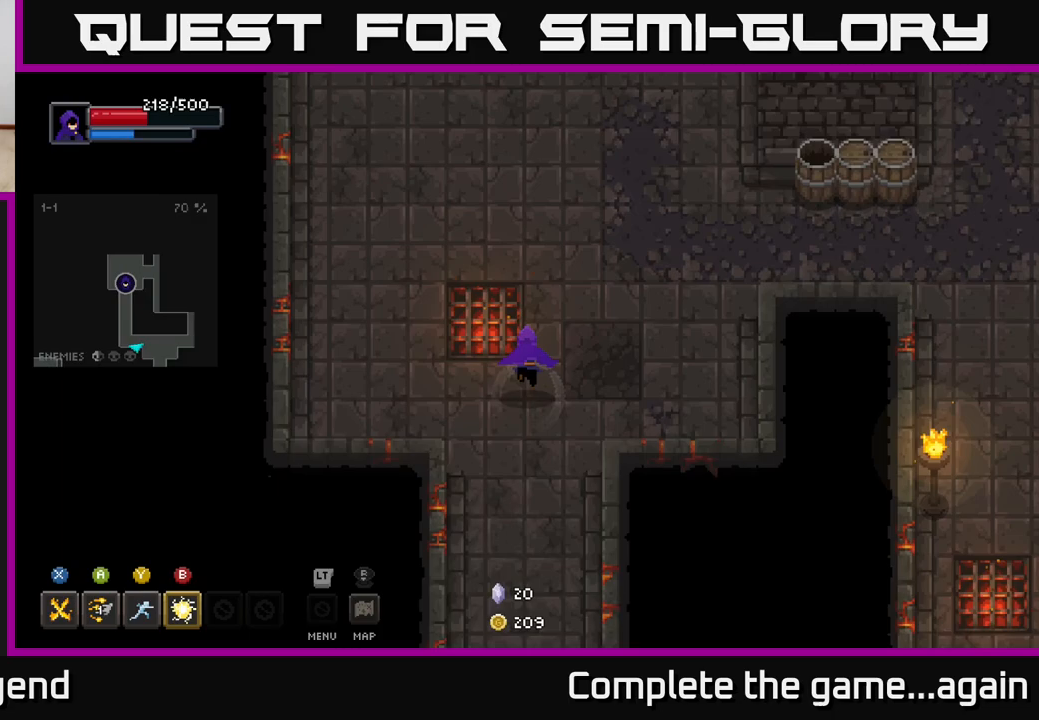
{"buttons": [], "left_stick": "up-right", "right_stick": "center", "events": [[33, "left_stick", "up-right"]]}
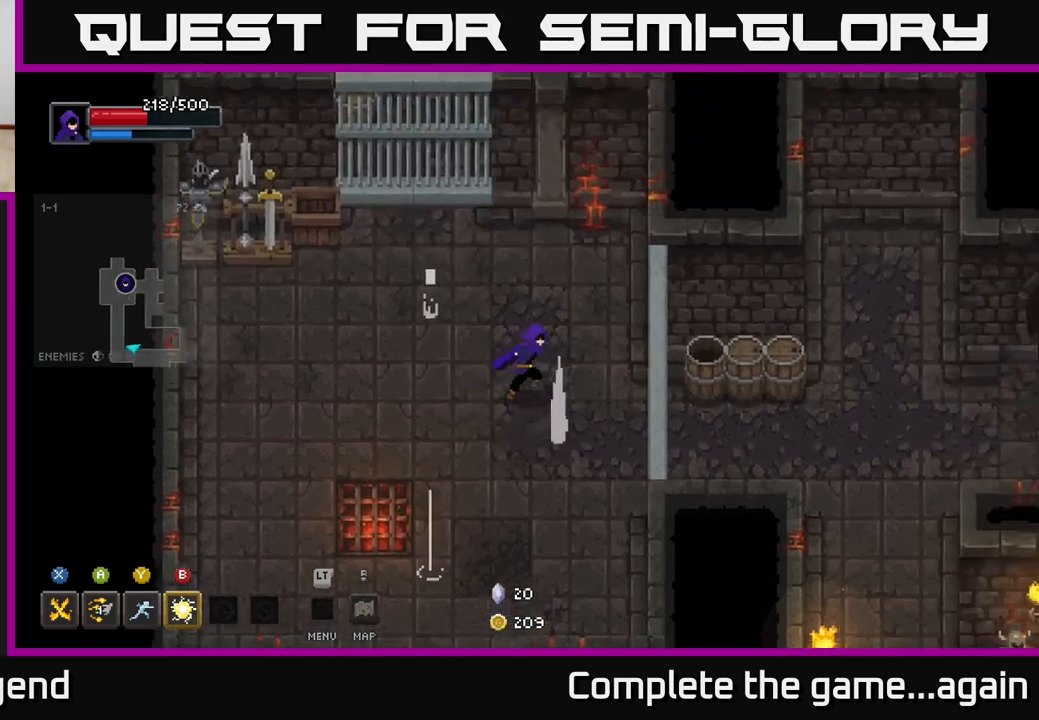
{"buttons": [], "left_stick": "down-right", "right_stick": "center", "events": [[83, "left_stick", "right"], [200, "left_stick", "down-right"]]}
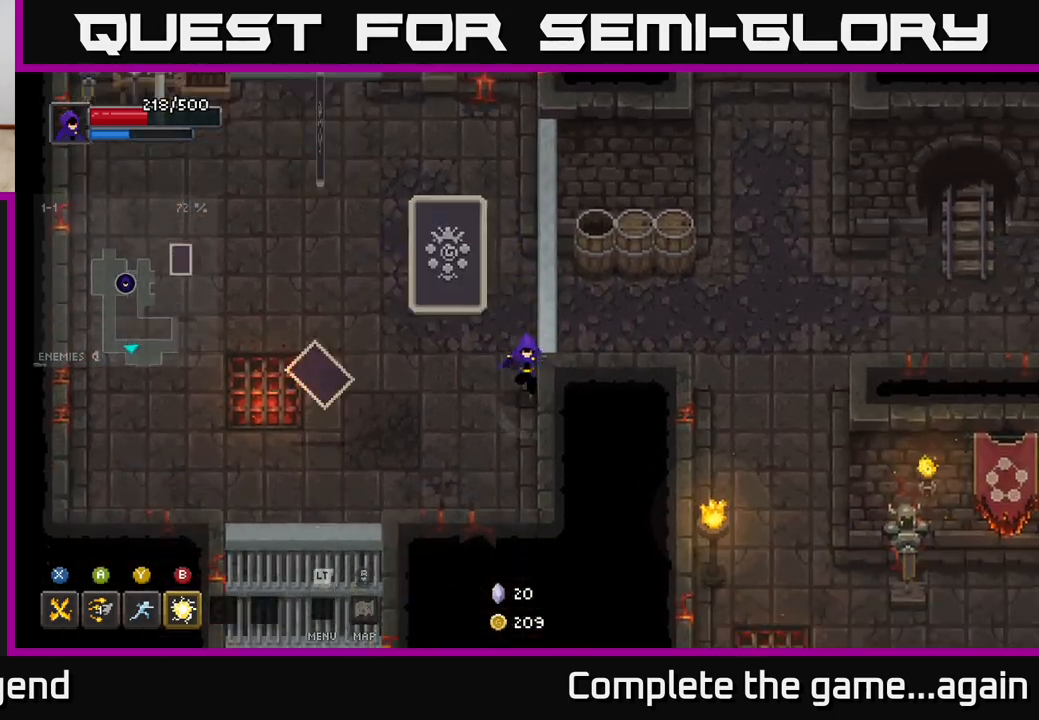
{"buttons": [], "left_stick": "center", "right_stick": "center", "events": [[233, "left_stick", "center"]]}
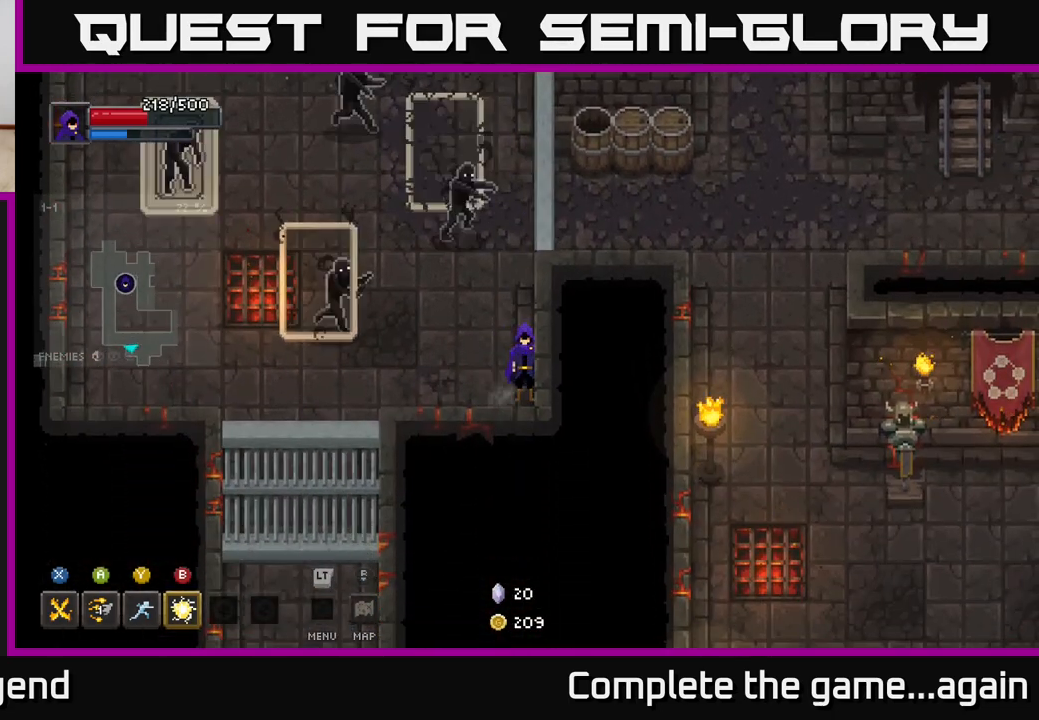
{"buttons": [], "left_stick": "up-left", "right_stick": "center", "events": [[217, "left_stick", "down"], [350, "left_stick", "up-left"], [400, "Y", "down"], [483, "Y", "up"]]}
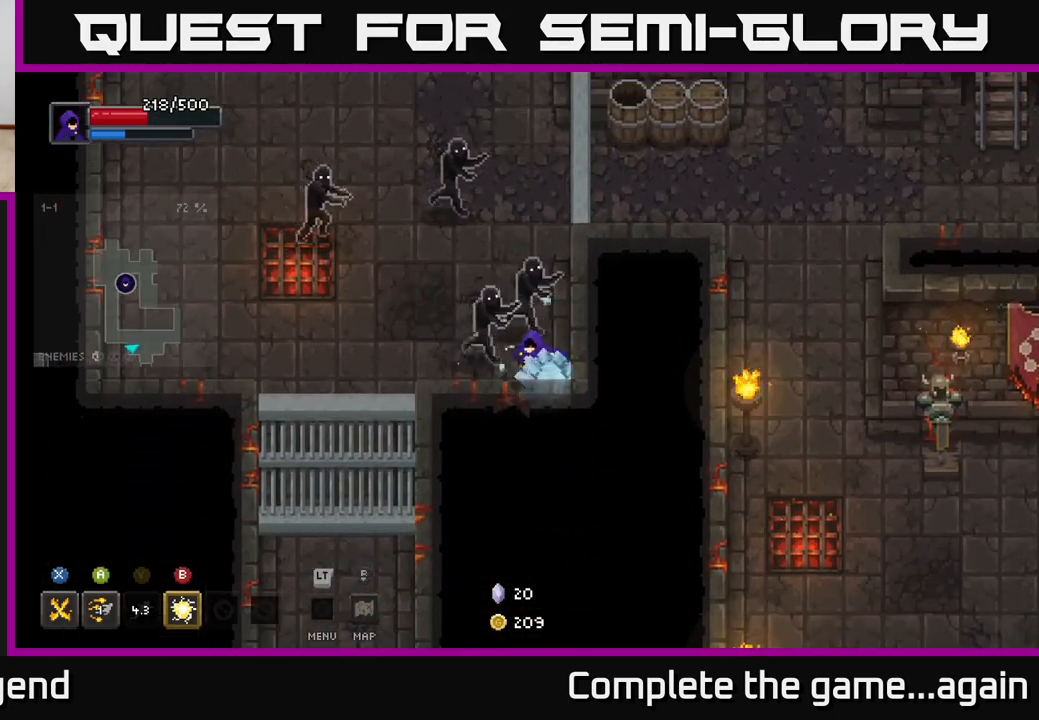
{"buttons": [], "left_stick": "down", "right_stick": "center", "events": [[250, "left_stick", "left"], [433, "left_stick", "down"]]}
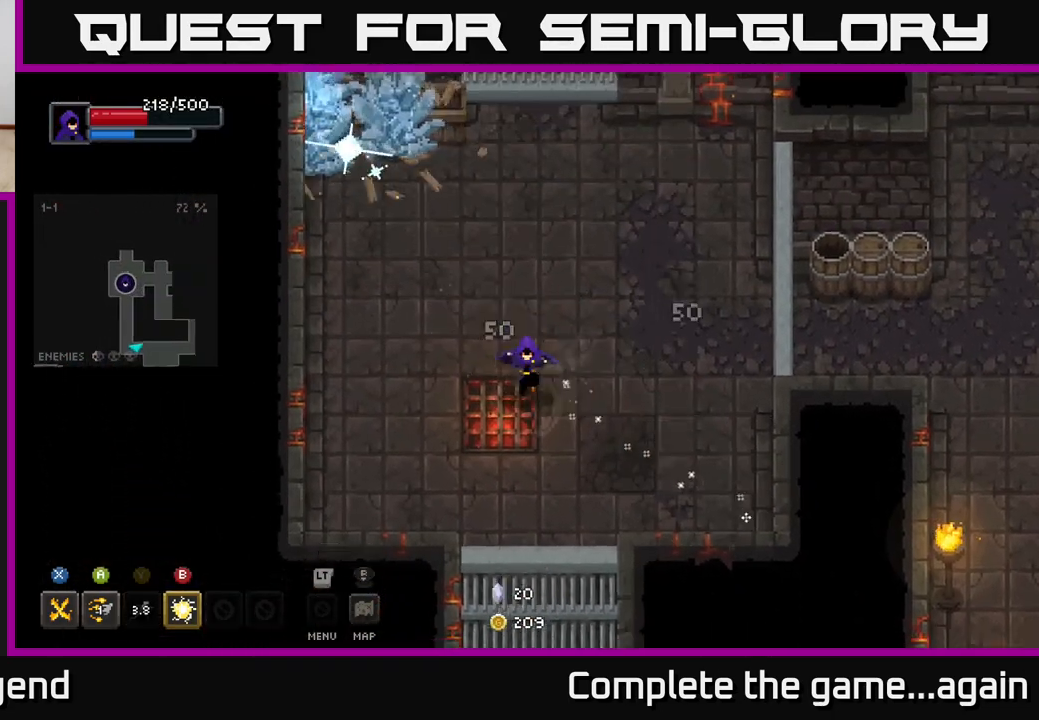
{"buttons": [], "left_stick": "up-left", "right_stick": "center", "events": [[217, "left_stick", "right"], [300, "left_stick", "up"], [367, "left_stick", "up-left"]]}
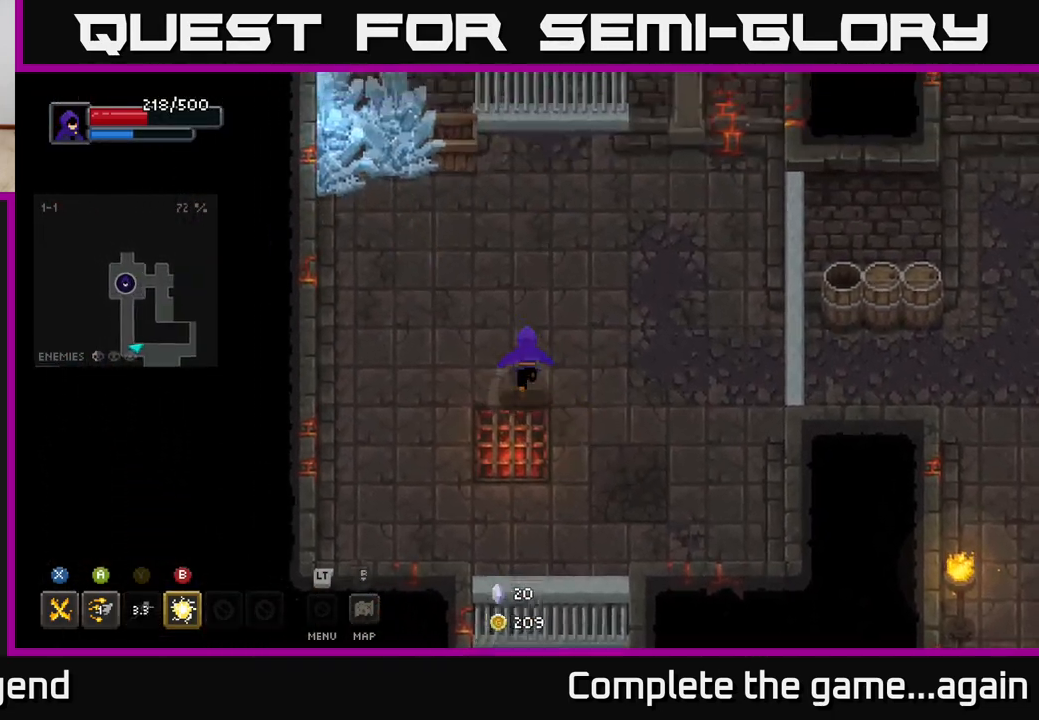
{"buttons": ["X"], "left_stick": "up-left", "right_stick": "center", "events": [[283, "X", "down"]]}
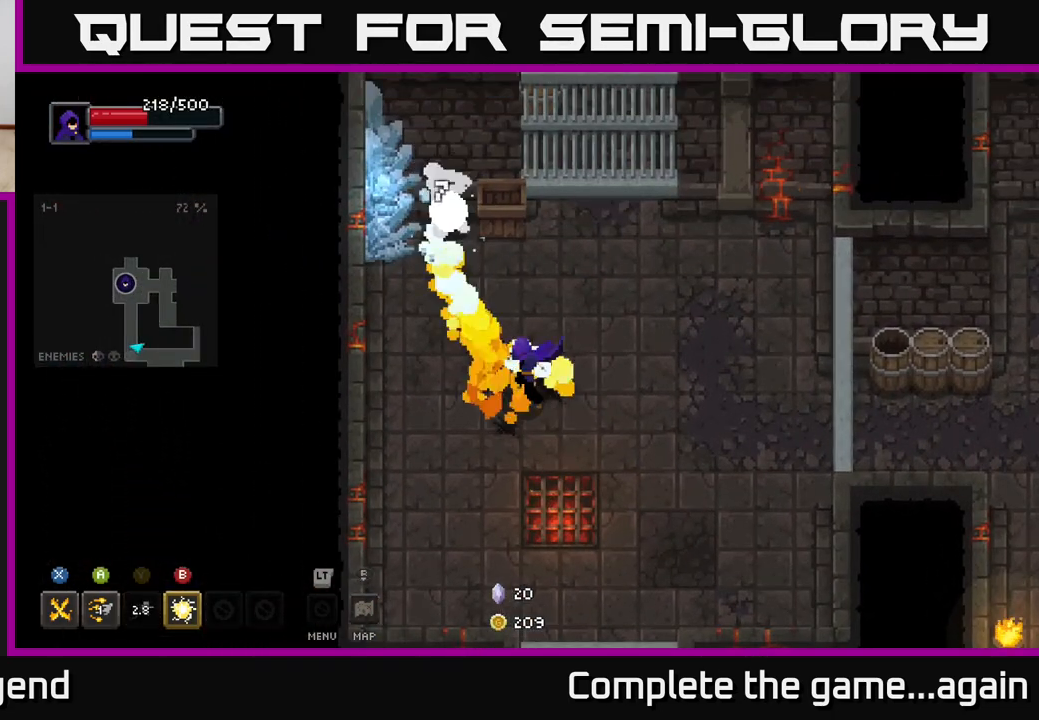
{"buttons": ["X"], "left_stick": "up-left", "right_stick": "center", "events": []}